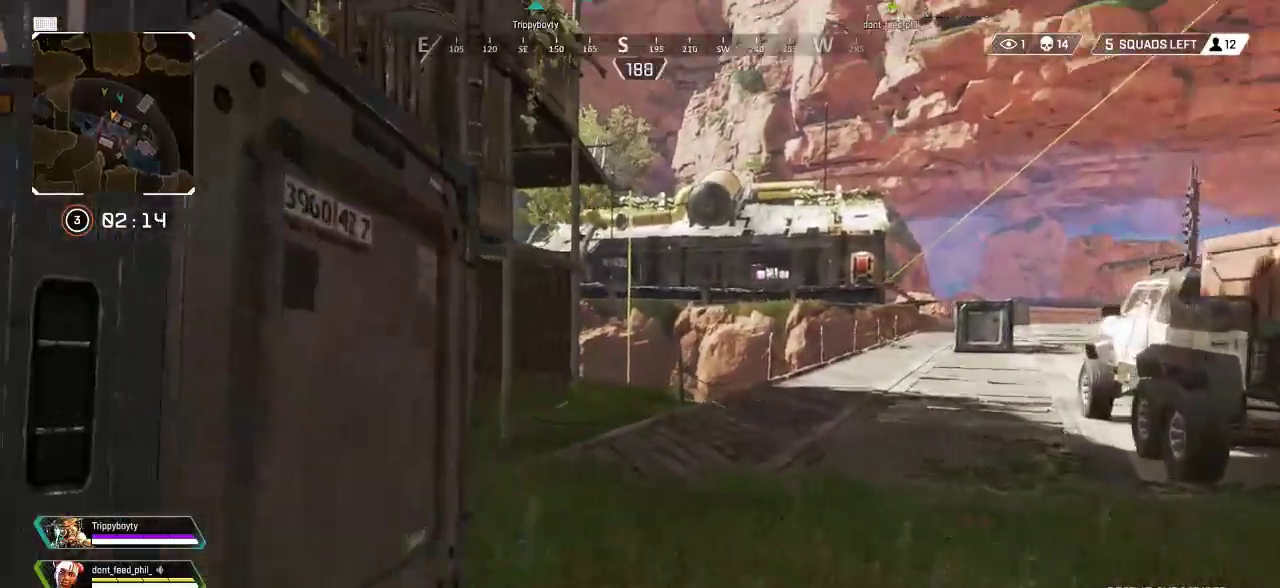
Gameplay with a controller (PlayStation layout); each line is a JSON object with the inputs held at the frame after it. "events" lists button and stick changes between this image and that frame as [ms after this image, input, new state], when the widget could be followed in between.
{"buttons": [], "left_stick": "up", "right_stick": "left", "events": [[333, "right_stick", "left"]]}
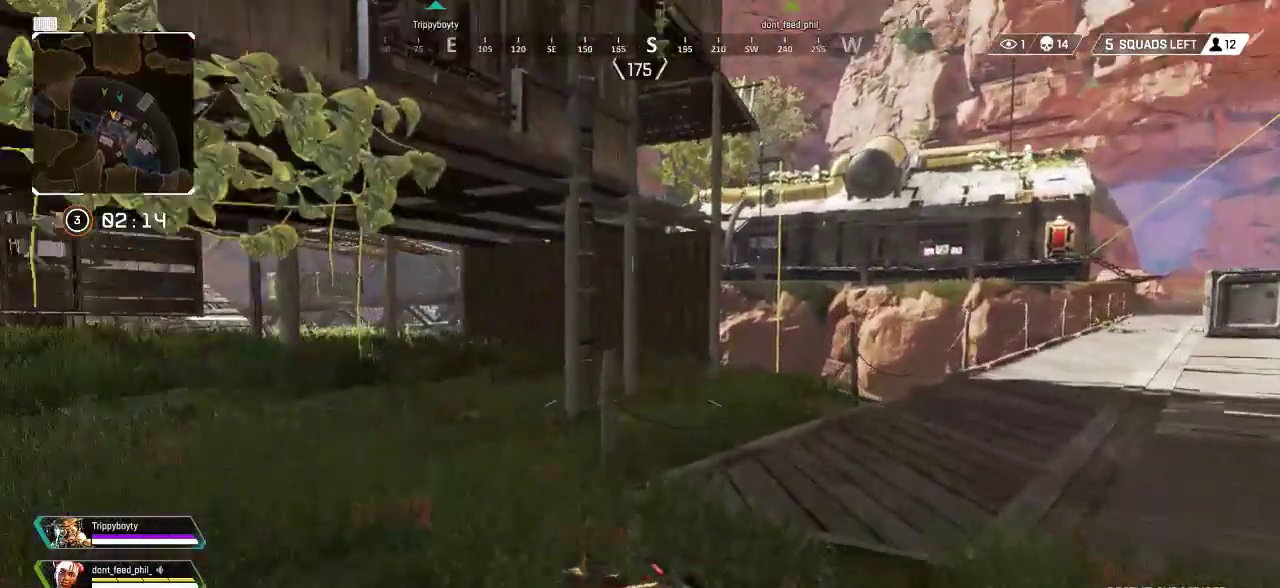
{"buttons": [], "left_stick": "up", "right_stick": "down-right", "events": [[50, "right_stick", "center"], [133, "right_stick", "right"], [150, "L1", "down"], [167, "R1", "down"], [233, "L1", "up"], [250, "R1", "up"], [283, "right_stick", "center"], [417, "right_stick", "down-right"]]}
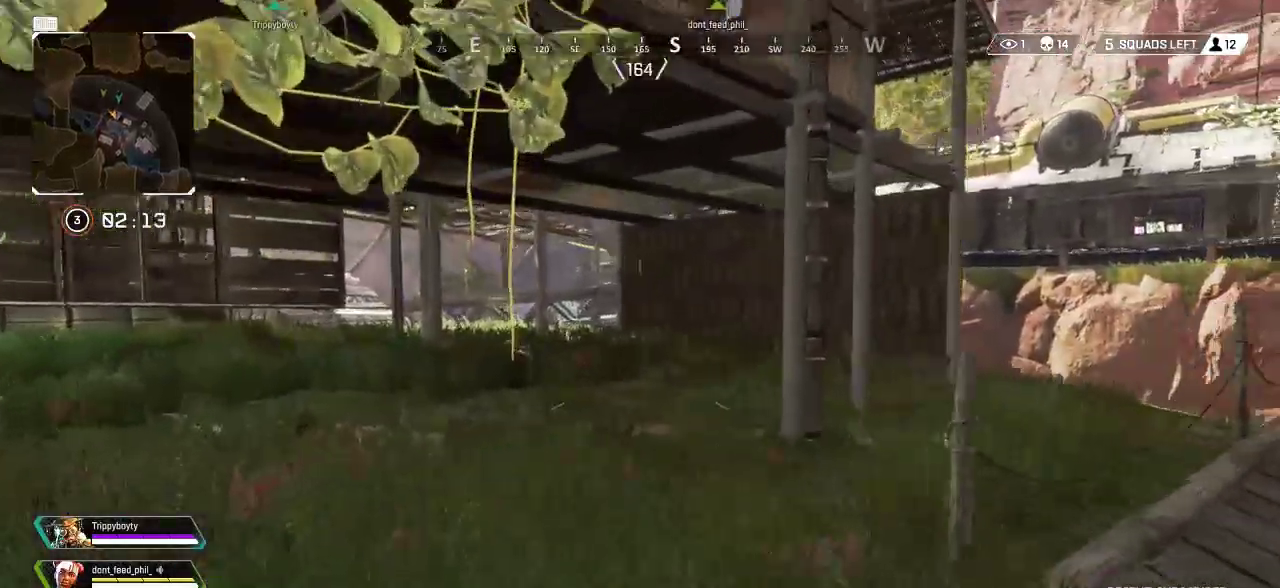
{"buttons": [], "left_stick": "up", "right_stick": "up", "events": [[217, "right_stick", "center"], [317, "right_stick", "right"], [500, "right_stick", "up"]]}
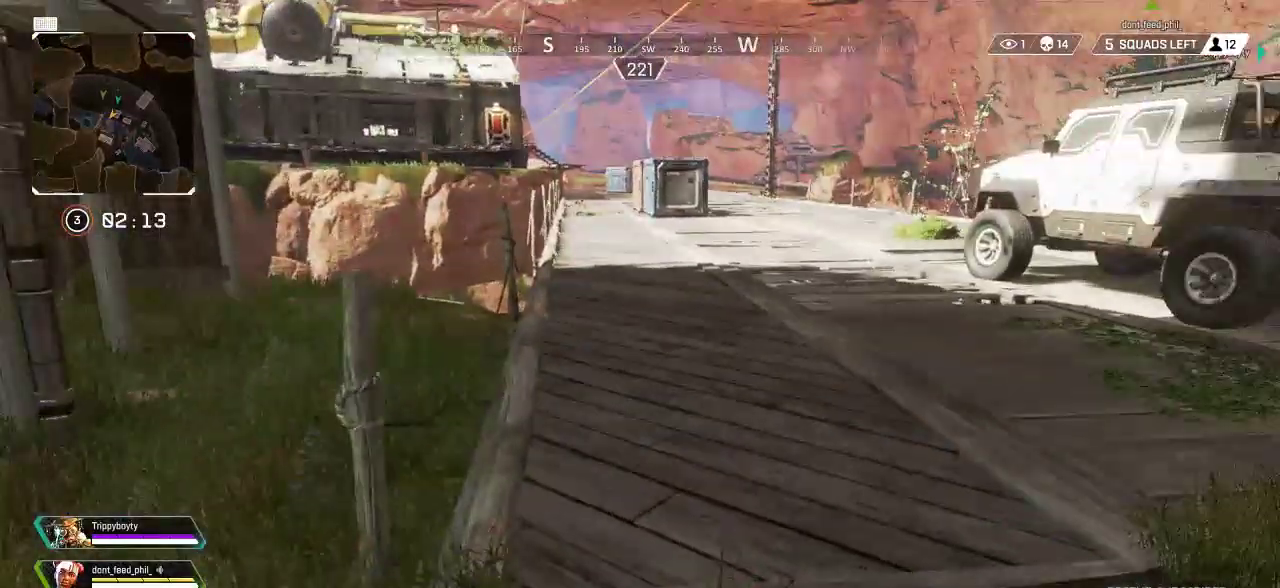
{"buttons": ["L3"], "left_stick": "up", "right_stick": "left", "events": [[117, "right_stick", "center"], [250, "L3", "down"], [367, "L3", "up"], [450, "L3", "down"], [450, "right_stick", "left"]]}
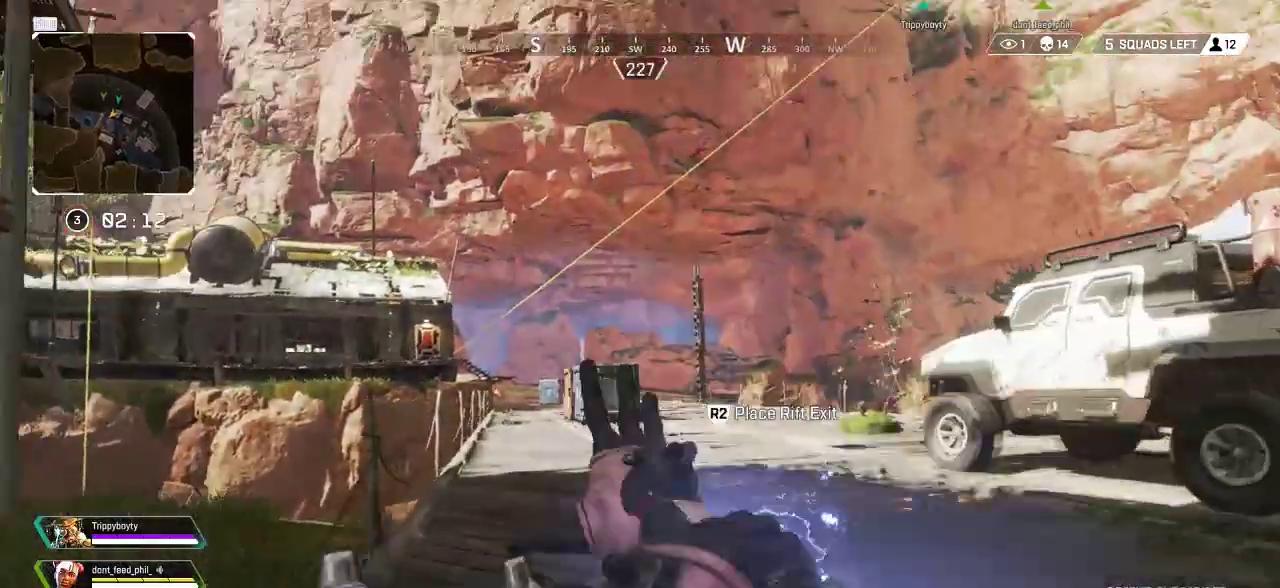
{"buttons": [], "left_stick": "up", "right_stick": "left", "events": [[67, "L3", "up"], [183, "L3", "down"], [333, "L3", "up"]]}
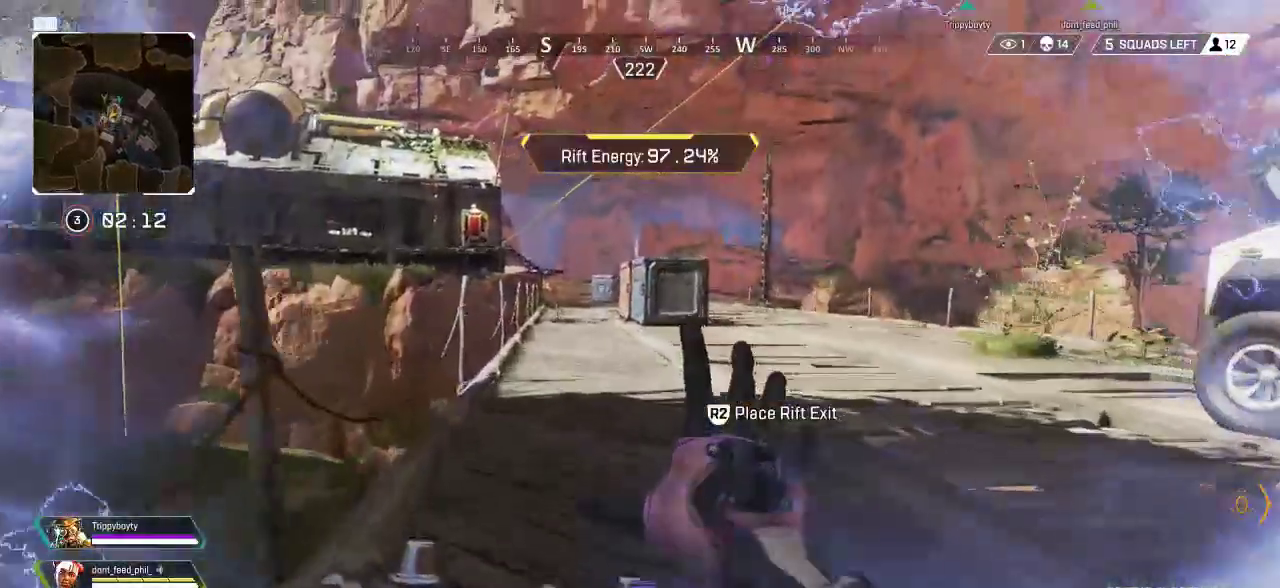
{"buttons": [], "left_stick": "up", "right_stick": "center", "events": [[500, "right_stick", "center"]]}
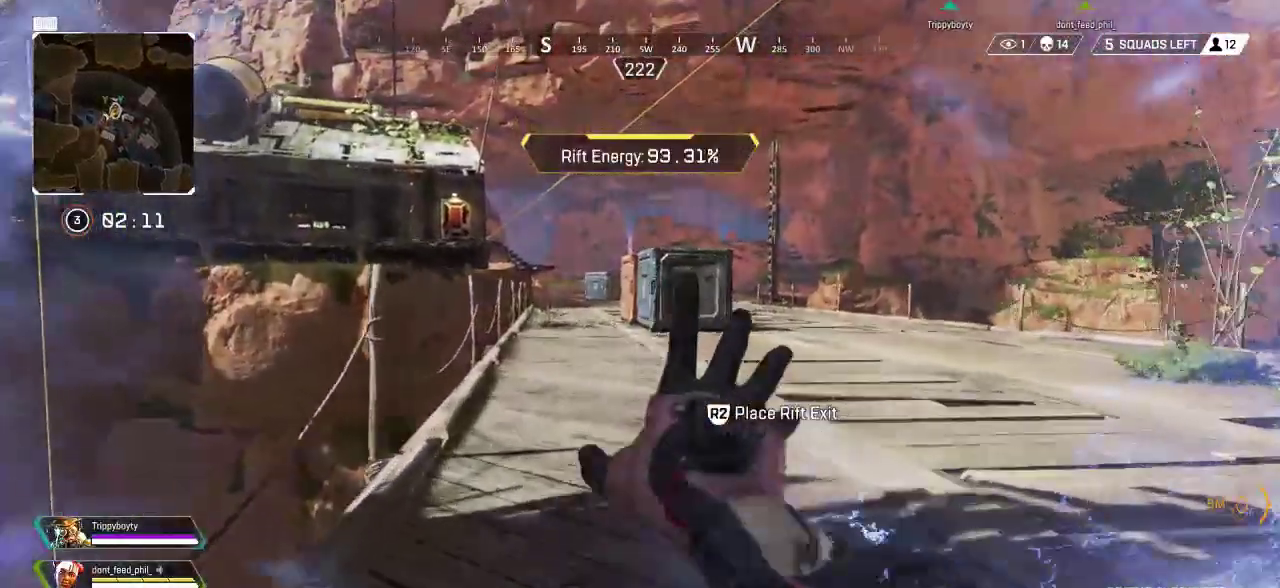
{"buttons": [], "left_stick": "up", "right_stick": "center", "events": []}
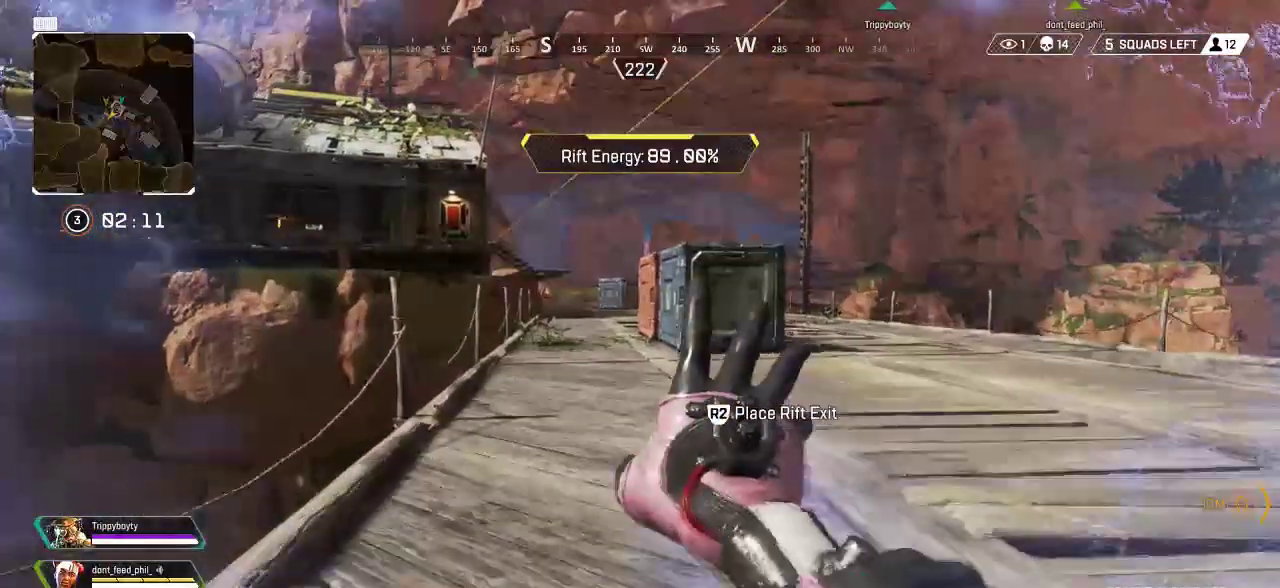
{"buttons": [], "left_stick": "up", "right_stick": "center", "events": []}
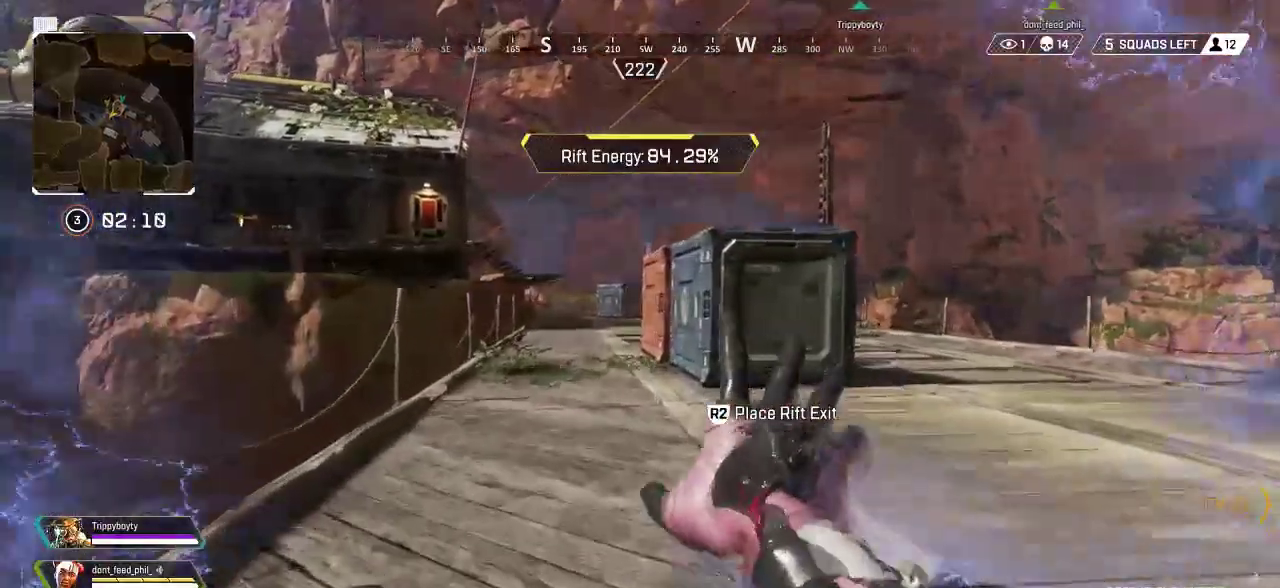
{"buttons": [], "left_stick": "up", "right_stick": "center", "events": [[233, "right_stick", "left"], [367, "right_stick", "center"]]}
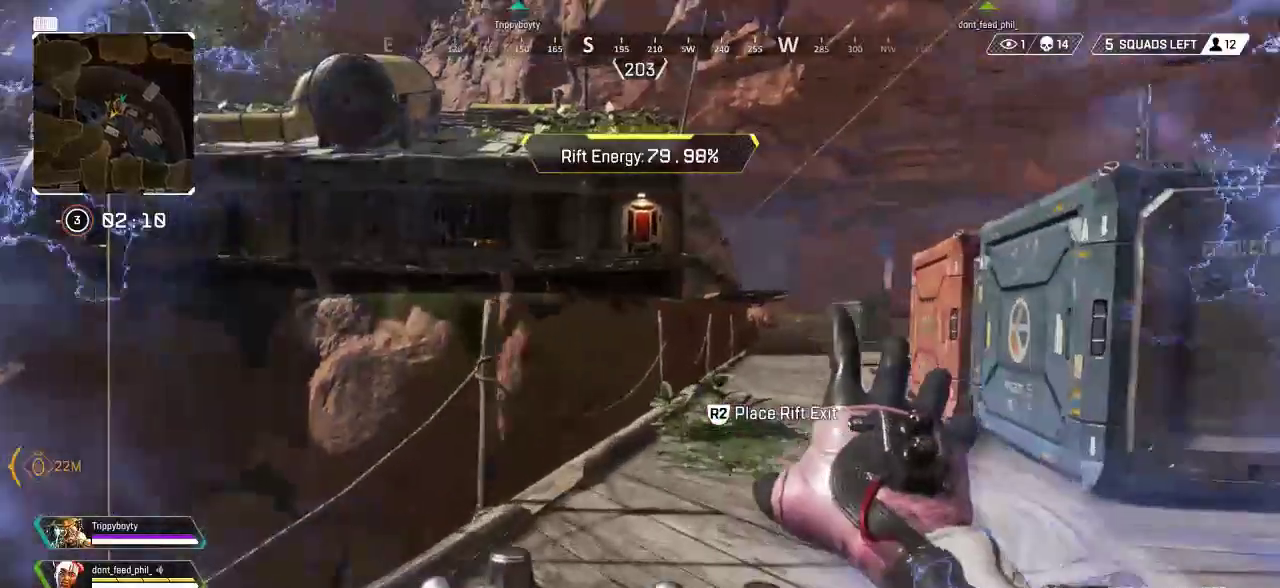
{"buttons": [], "left_stick": "up", "right_stick": "center", "events": [[233, "right_stick", "up-left"], [350, "right_stick", "center"]]}
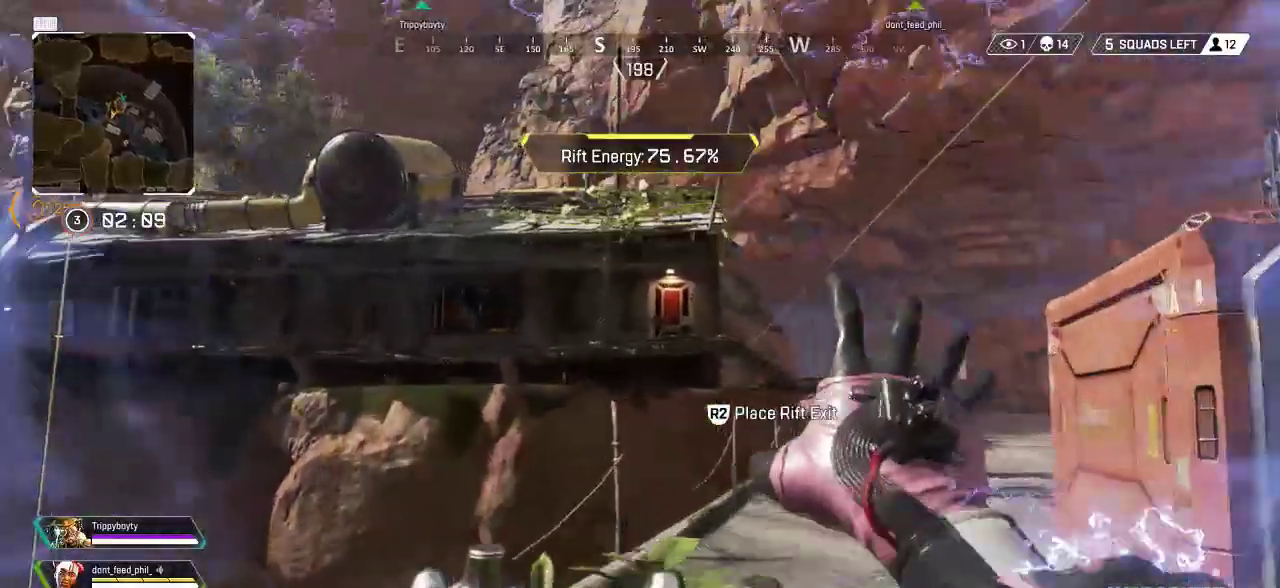
{"buttons": [], "left_stick": "up", "right_stick": "center", "events": [[183, "right_stick", "down-right"], [333, "right_stick", "center"]]}
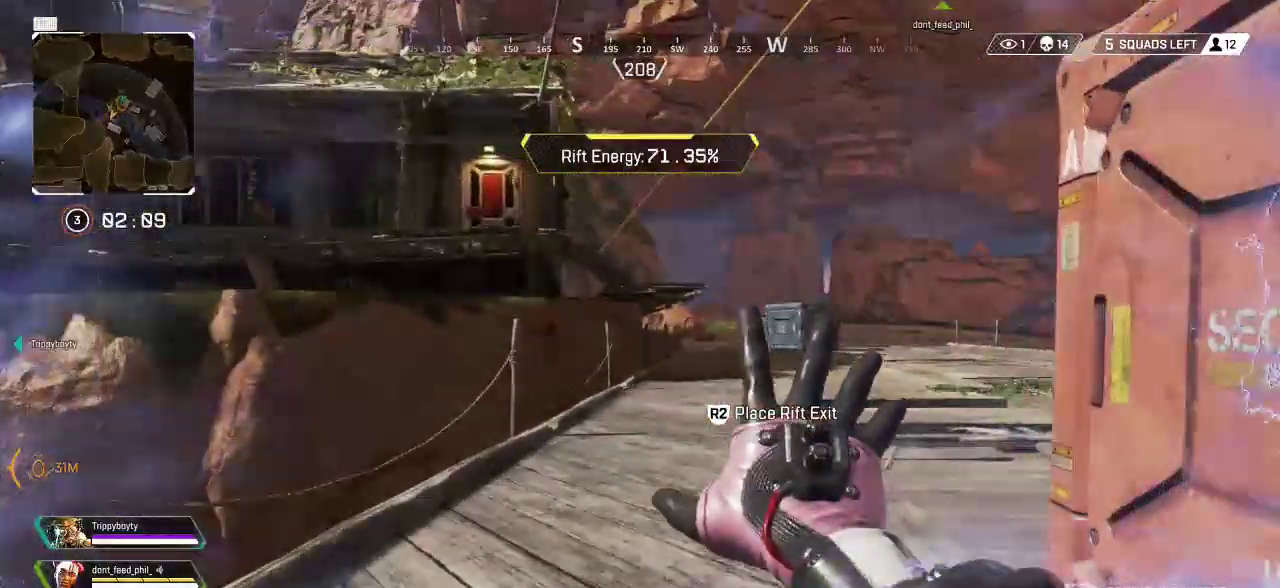
{"buttons": [], "left_stick": "up", "right_stick": "center", "events": []}
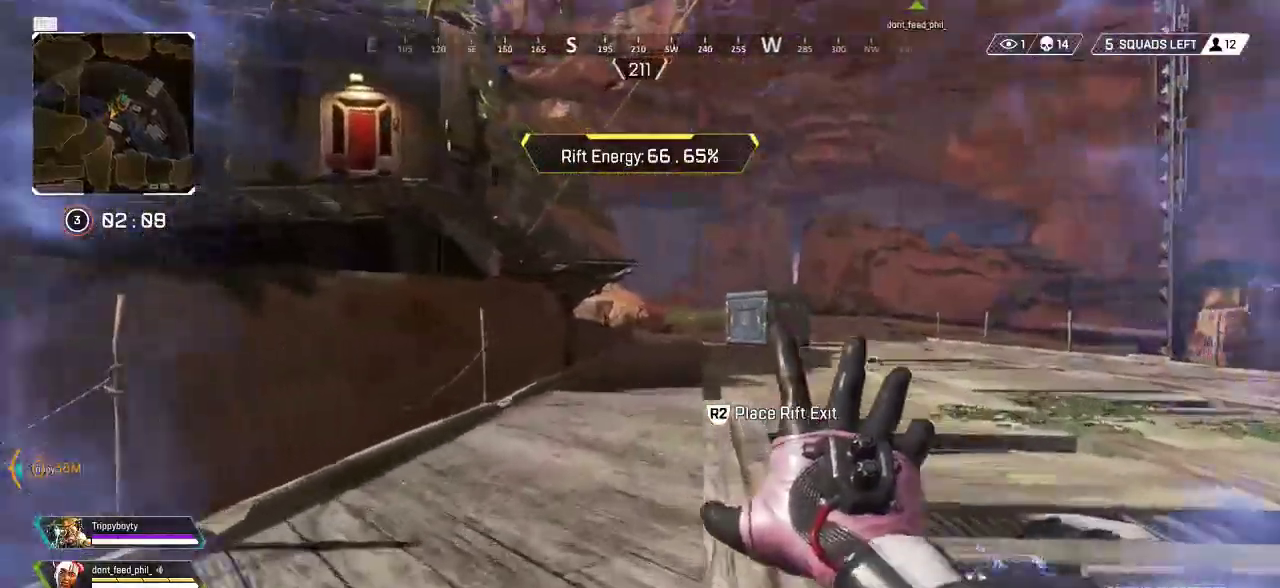
{"buttons": [], "left_stick": "up", "right_stick": "center", "events": []}
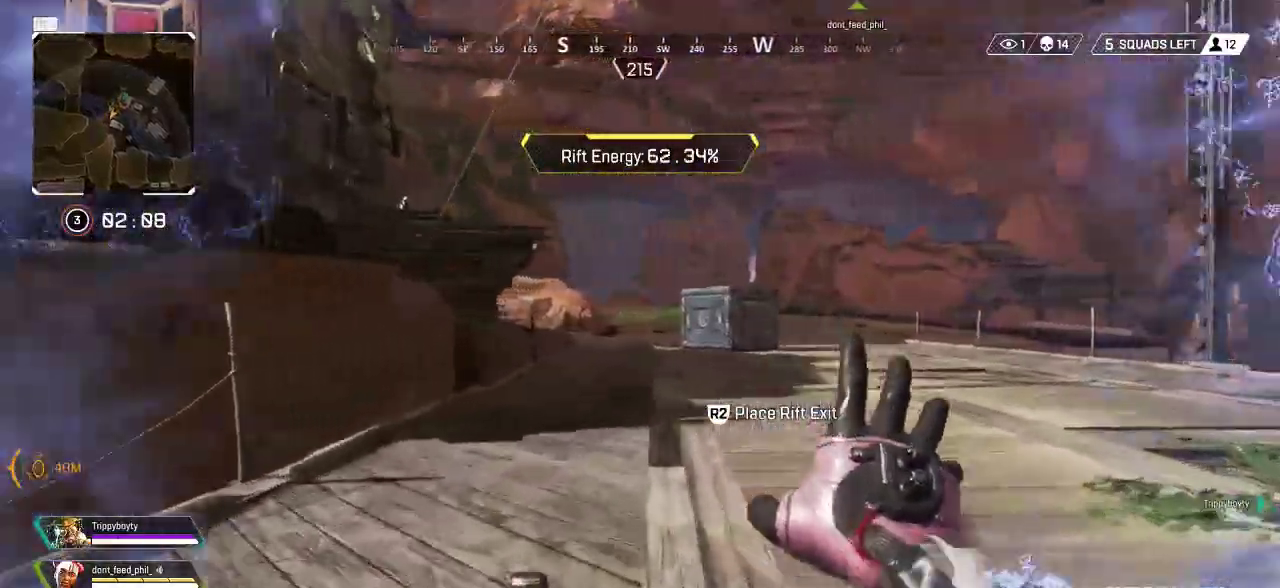
{"buttons": [], "left_stick": "up", "right_stick": "left", "events": [[50, "right_stick", "right"], [300, "right_stick", "center"], [350, "right_stick", "left"], [450, "CROSS", "down"], [500, "CROSS", "up"]]}
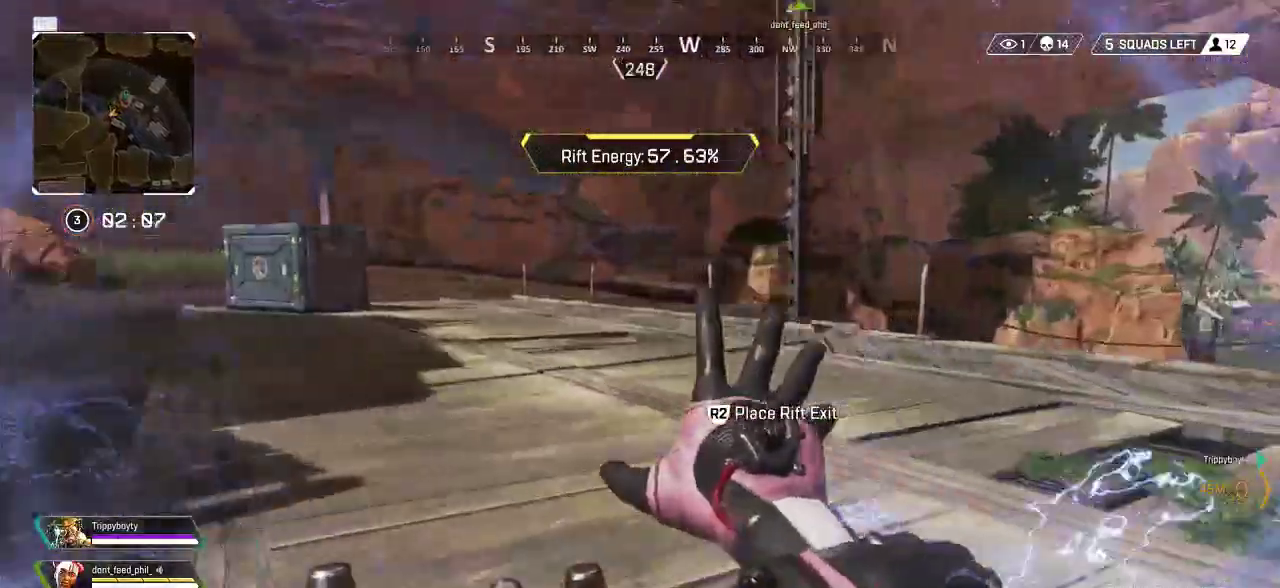
{"buttons": [], "left_stick": "up", "right_stick": "left", "events": [[50, "CROSS", "down"], [50, "right_stick", "center"], [317, "right_stick", "left"], [383, "CROSS", "up"]]}
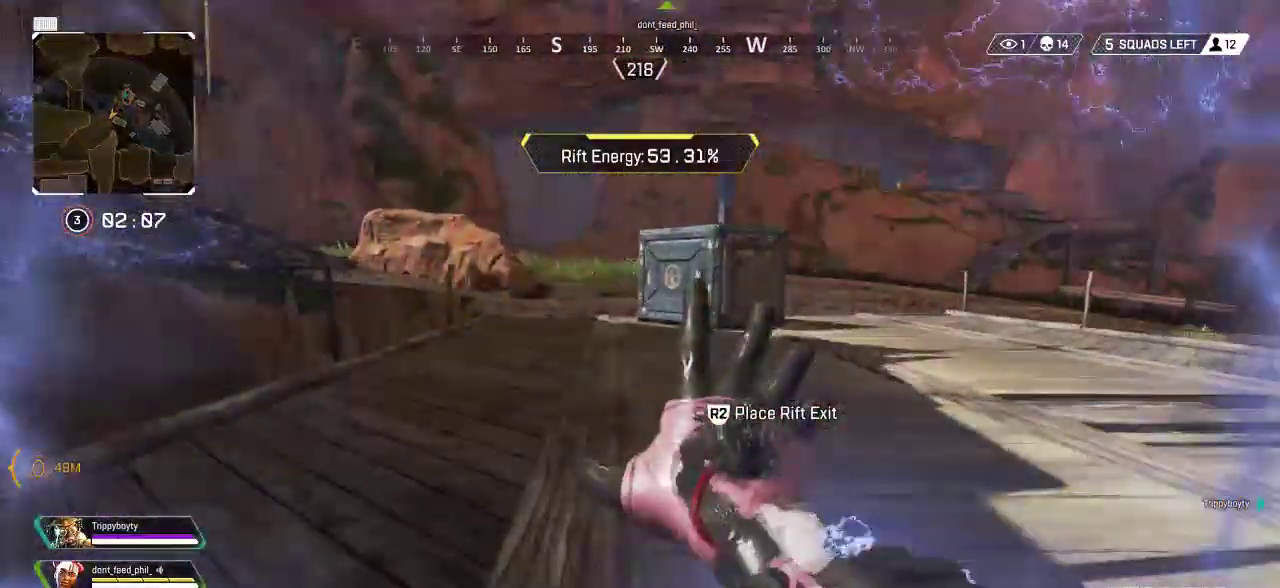
{"buttons": [], "left_stick": "up", "right_stick": "left", "events": []}
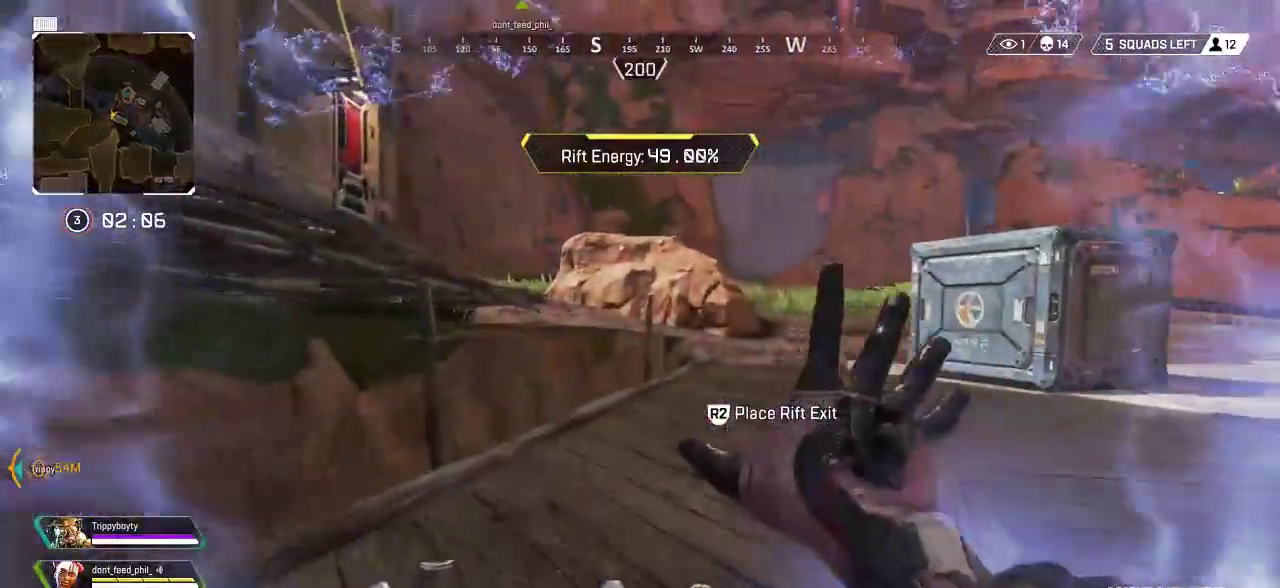
{"buttons": [], "left_stick": "up", "right_stick": "left", "events": []}
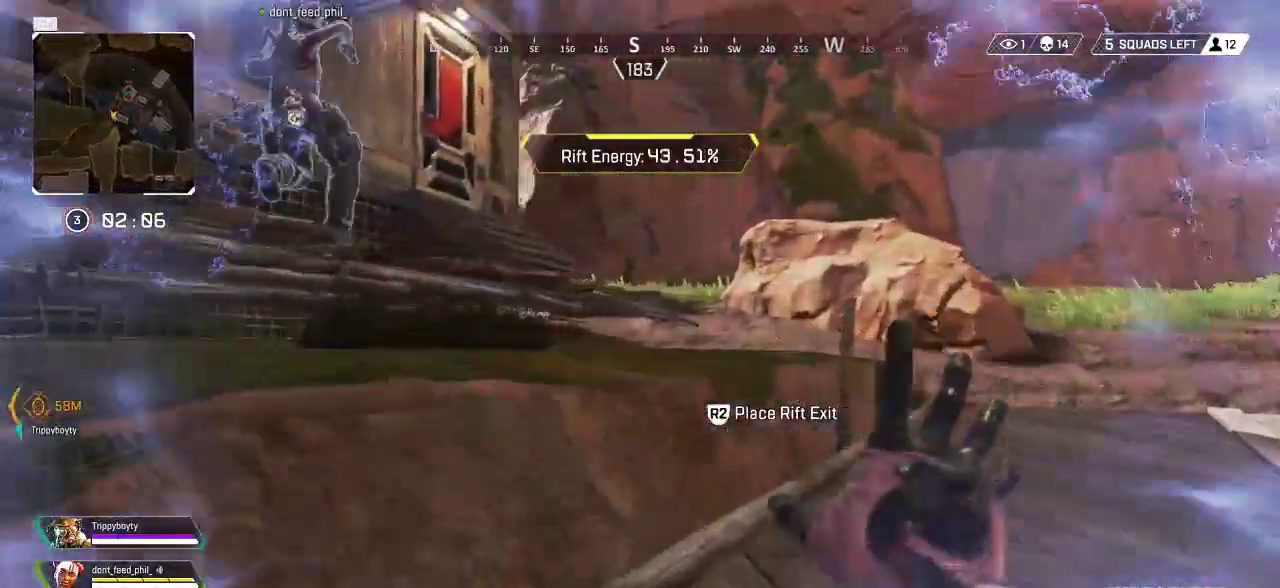
{"buttons": [], "left_stick": "up", "right_stick": "center", "events": [[183, "right_stick", "center"], [267, "CROSS", "down"], [367, "CROSS", "up"]]}
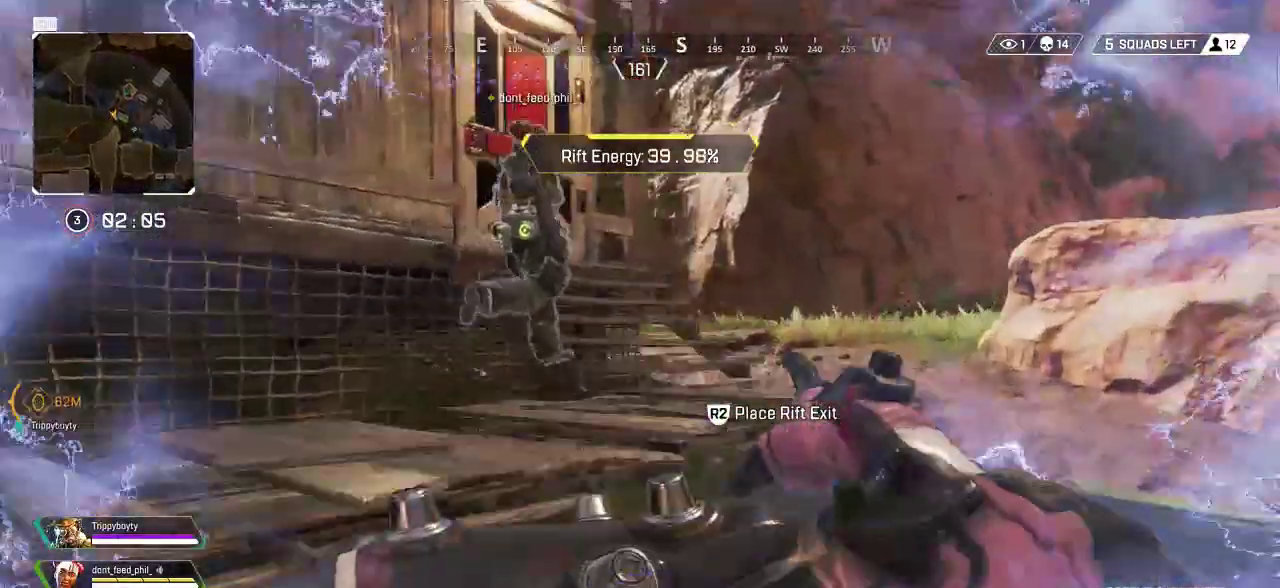
{"buttons": ["L3"], "left_stick": "up", "right_stick": "left", "events": [[483, "right_stick", "left"], [500, "L3", "down"]]}
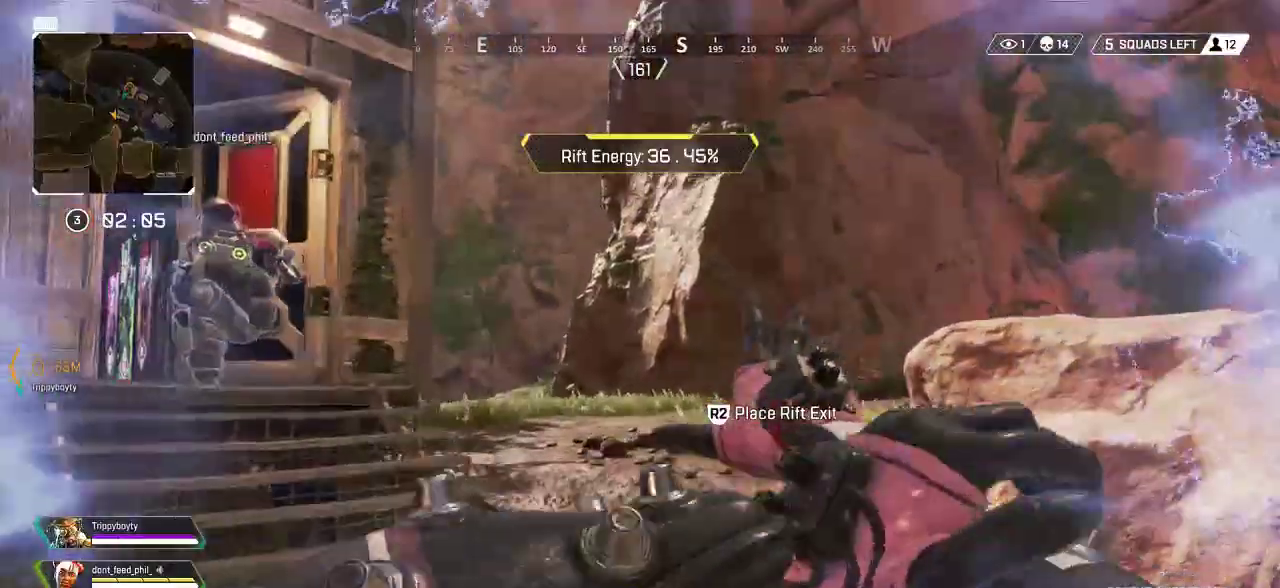
{"buttons": ["L3"], "left_stick": "up", "right_stick": "center", "events": [[133, "L3", "up"], [133, "right_stick", "center"], [350, "right_stick", "right"], [417, "L3", "down"], [467, "right_stick", "center"]]}
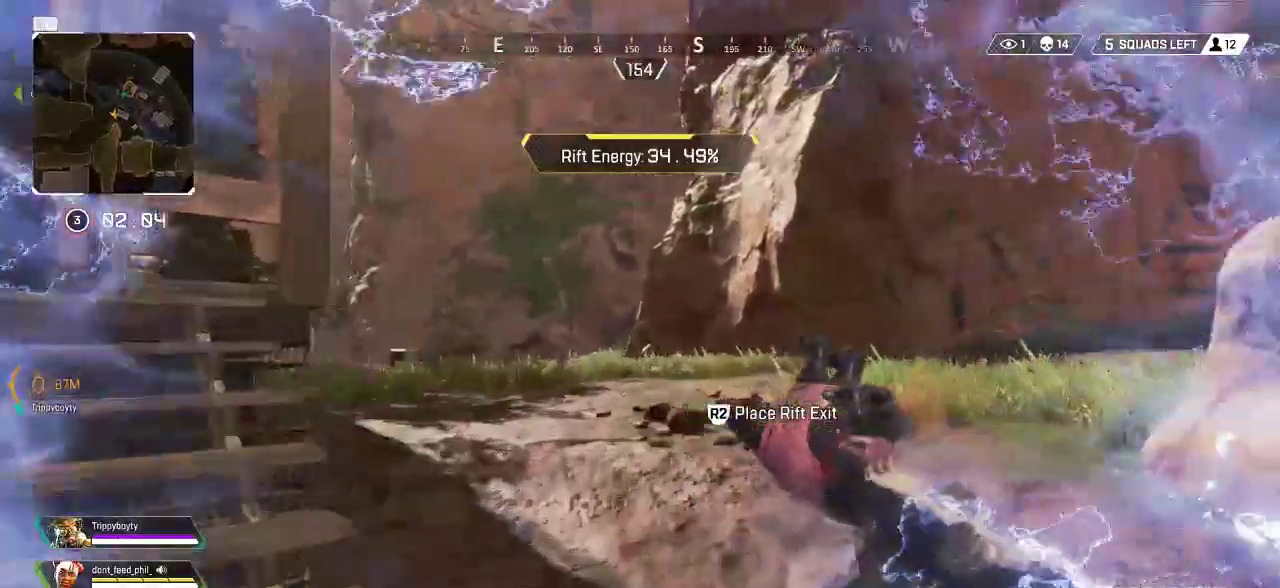
{"buttons": [], "left_stick": "up", "right_stick": "center", "events": [[33, "L3", "up"], [33, "right_stick", "left"], [150, "right_stick", "center"]]}
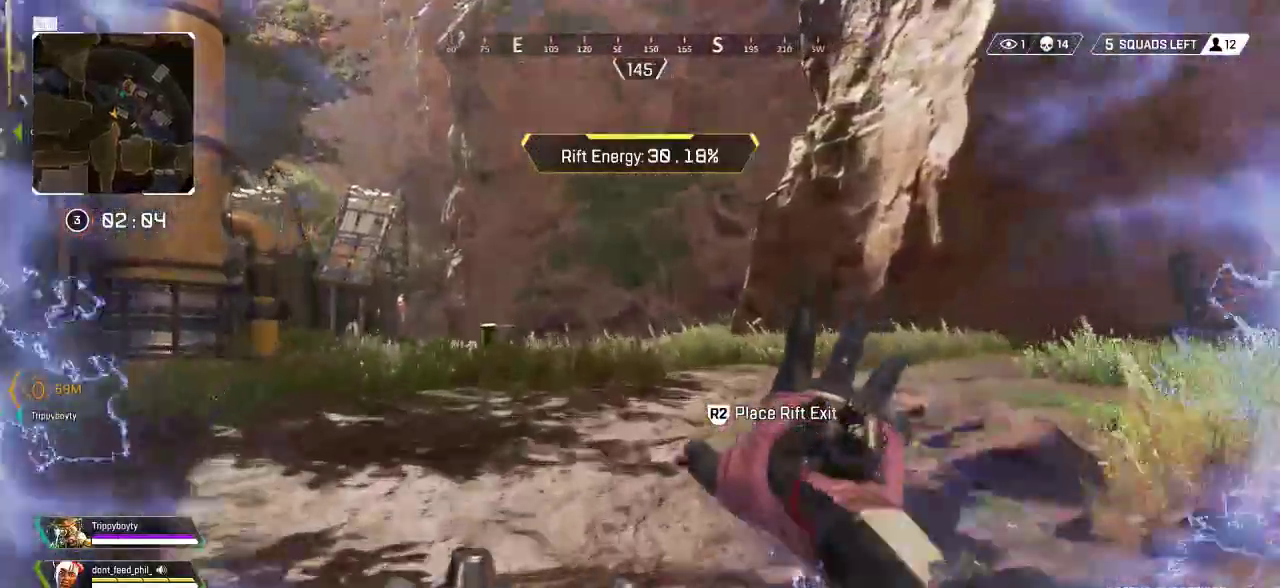
{"buttons": [], "left_stick": "up", "right_stick": "center", "events": [[233, "R3", "down"], [333, "R3", "up"], [333, "right_stick", "down-left"], [483, "right_stick", "center"]]}
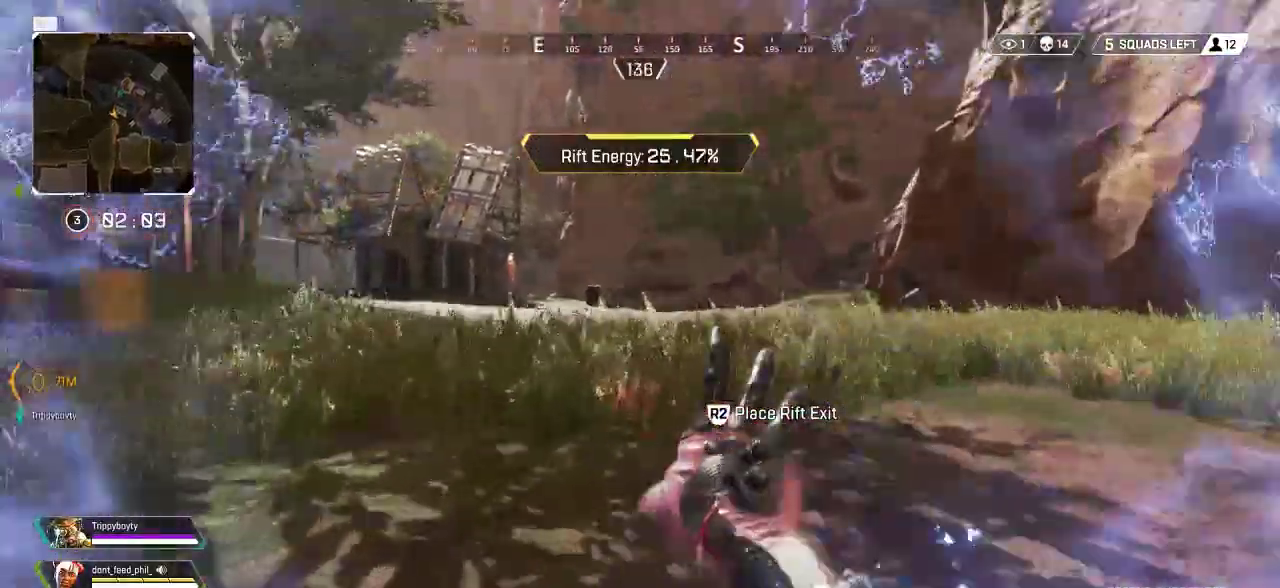
{"buttons": [], "left_stick": "up", "right_stick": "center", "events": [[33, "CROSS", "down"], [417, "CROSS", "up"]]}
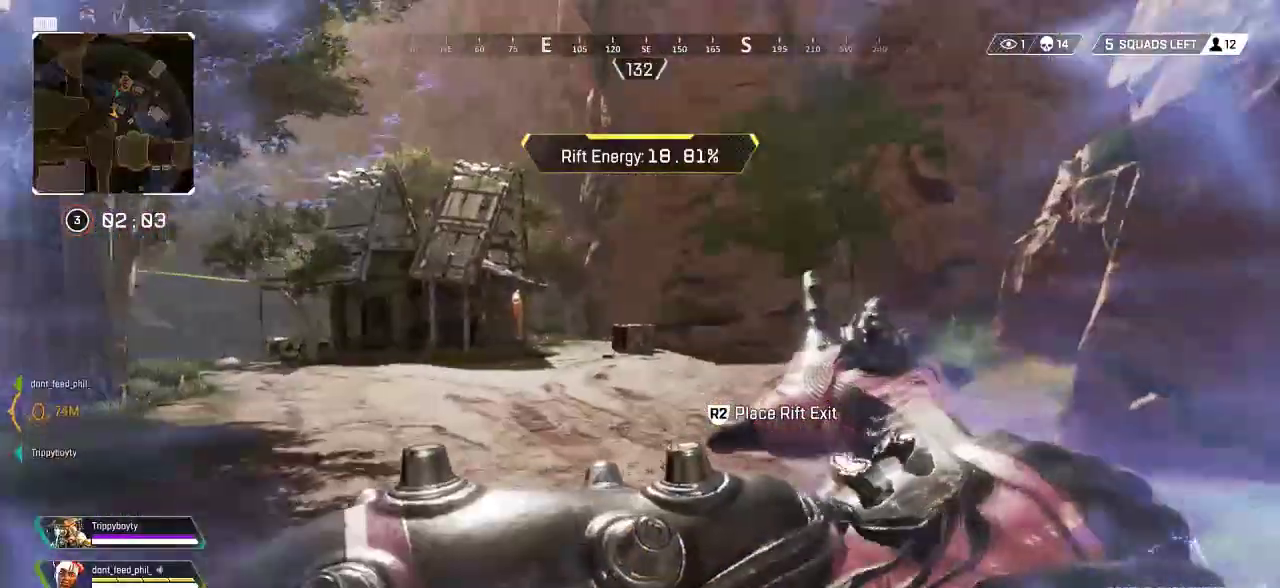
{"buttons": [], "left_stick": "up", "right_stick": "center", "events": [[67, "right_stick", "right"], [167, "L3", "down"], [250, "L3", "up"], [250, "right_stick", "center"], [350, "L3", "down"], [450, "L3", "up"]]}
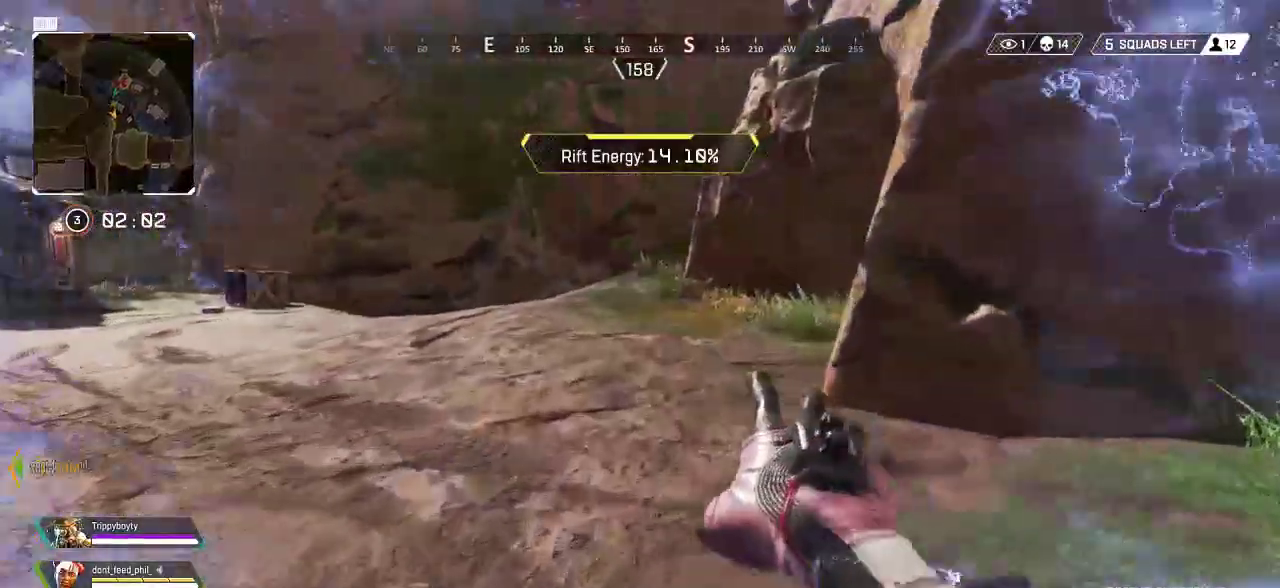
{"buttons": [], "left_stick": "up", "right_stick": "center", "events": [[50, "L3", "down"], [150, "L3", "up"], [283, "L3", "down"], [383, "L3", "up"]]}
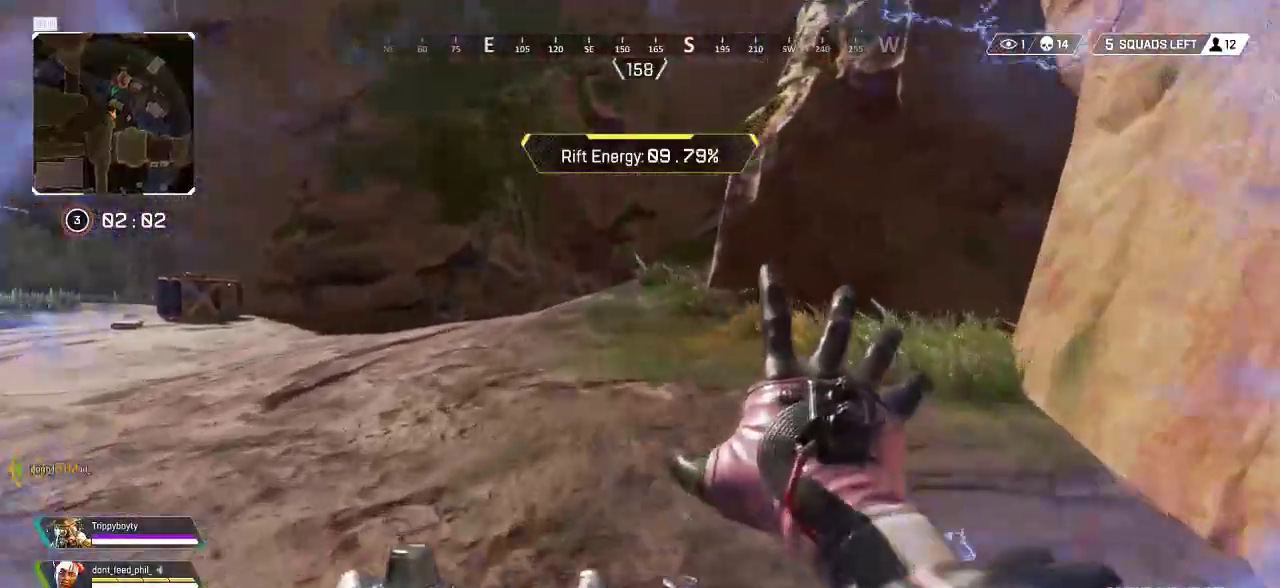
{"buttons": [], "left_stick": "up", "right_stick": "center", "events": [[67, "right_stick", "left"], [283, "right_stick", "center"]]}
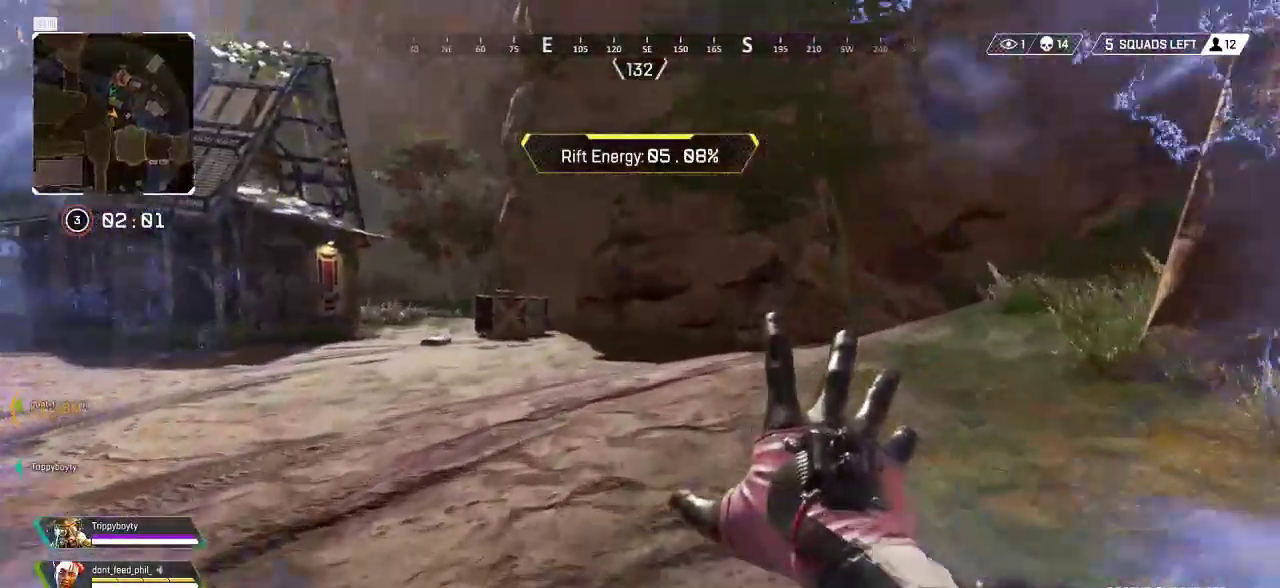
{"buttons": ["R3"], "left_stick": "up", "right_stick": "center", "events": [[200, "right_stick", "right"], [417, "R3", "down"], [417, "right_stick", "center"]]}
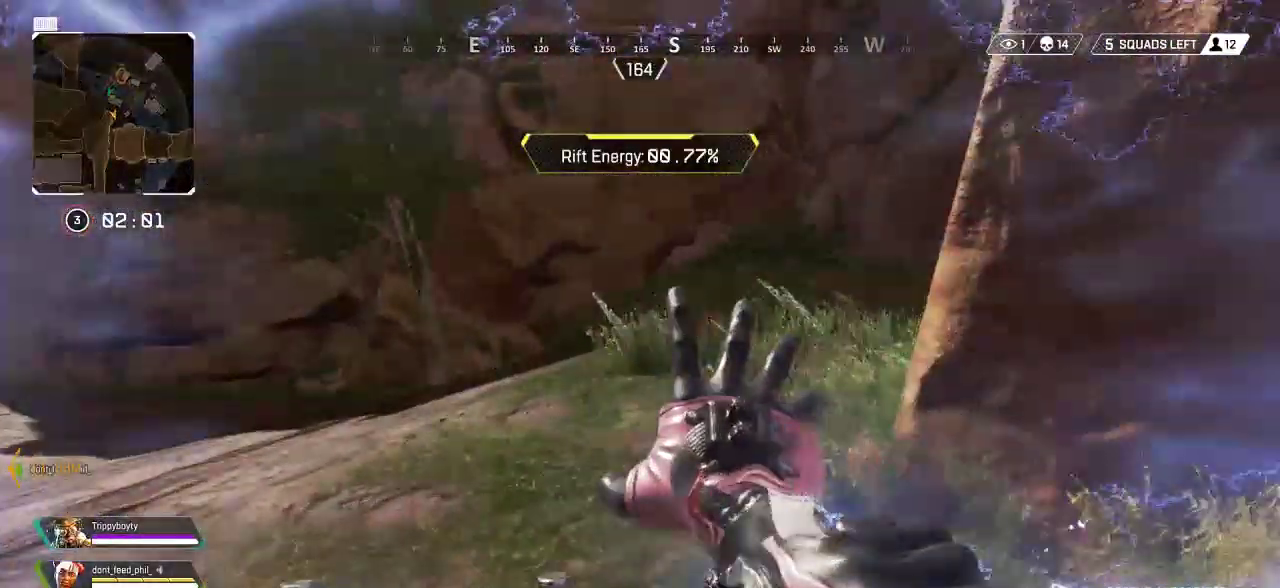
{"buttons": ["CROSS"], "left_stick": "up", "right_stick": "left", "events": [[67, "R3", "up"], [233, "CROSS", "down"], [500, "right_stick", "left"]]}
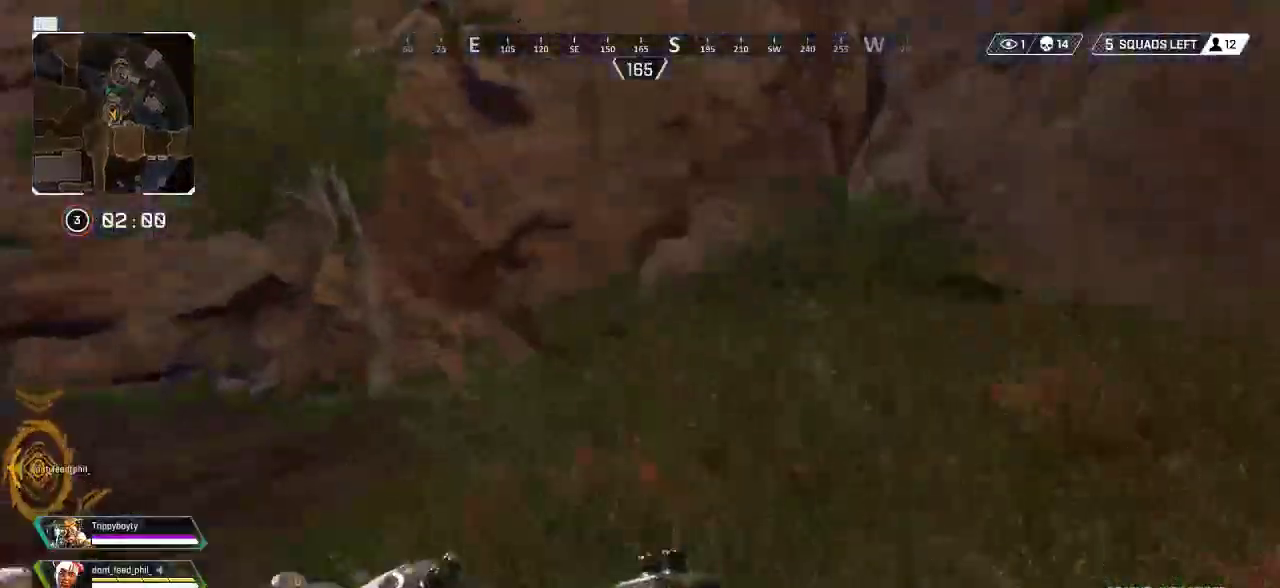
{"buttons": ["L3"], "left_stick": "up", "right_stick": "right", "events": [[167, "CROSS", "up"], [167, "L3", "down"], [233, "right_stick", "center"], [283, "L3", "up"], [317, "right_stick", "right"], [400, "L3", "down"]]}
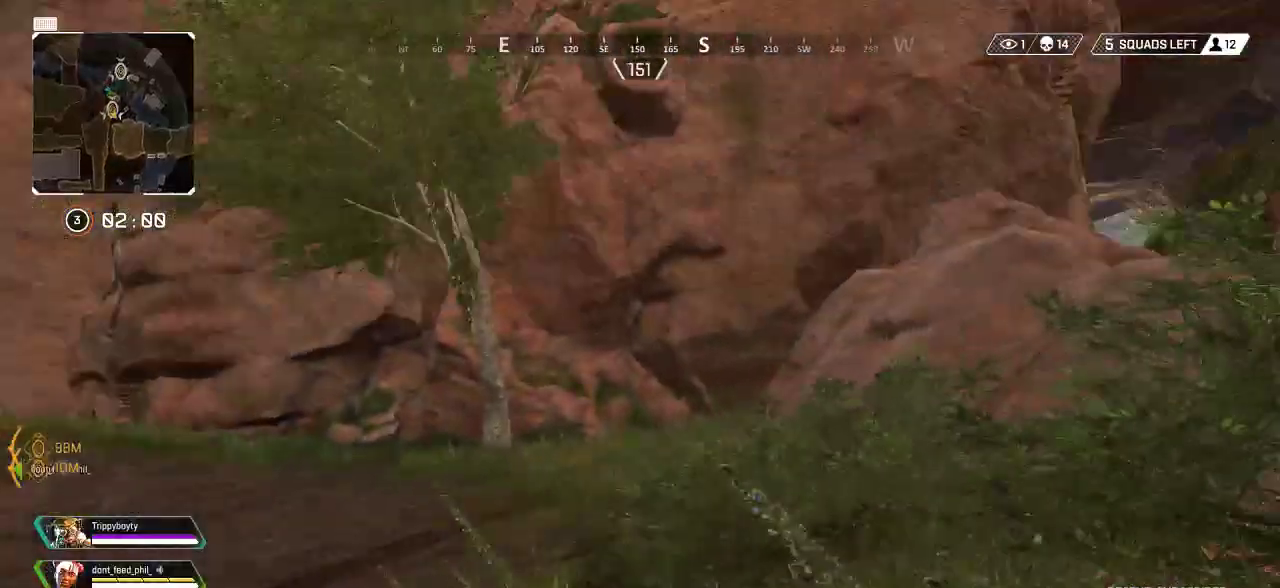
{"buttons": [], "left_stick": "up", "right_stick": "right", "events": [[50, "L3", "up"], [67, "right_stick", "center"], [450, "right_stick", "right"]]}